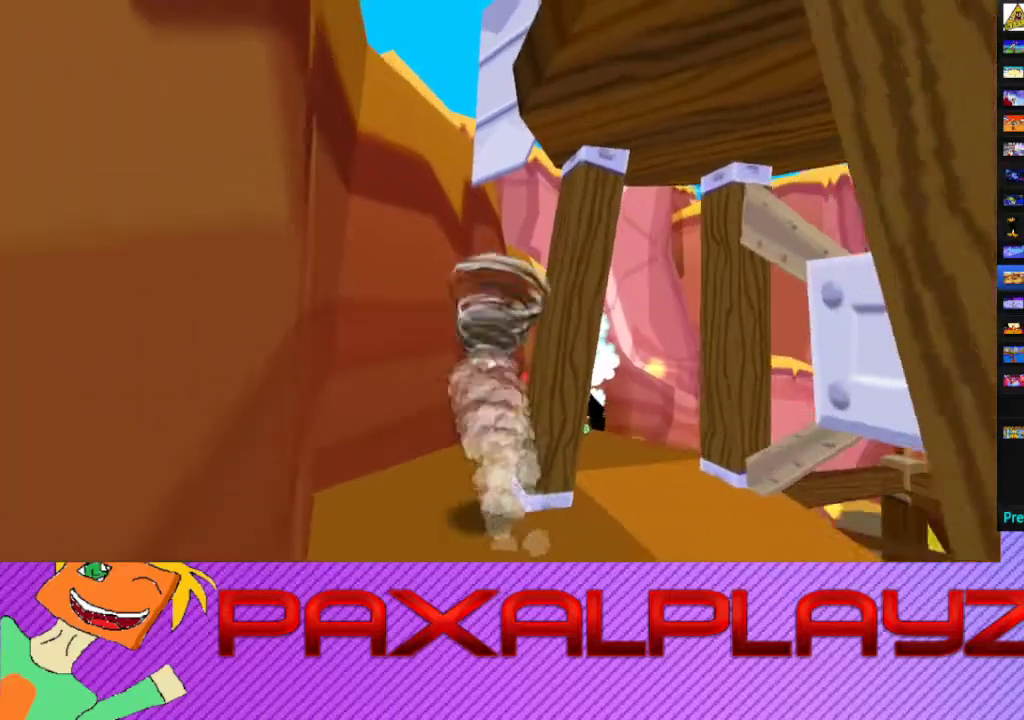
Gameplay with a controller (PlayStation layout); each line is a JSON object with the inputs held at the frame after it. "events" lists button and stick changes between this image and that frame as [ms after this image, input, new state], when the widget could be followed in between. Not read: L1 R1 R3 right_stick.
{"buttons": ["CROSS"], "left_stick": "down", "events": [[33, "left_stick", "right"], [100, "CIRCLE", "up"], [133, "left_stick", "down"]]}
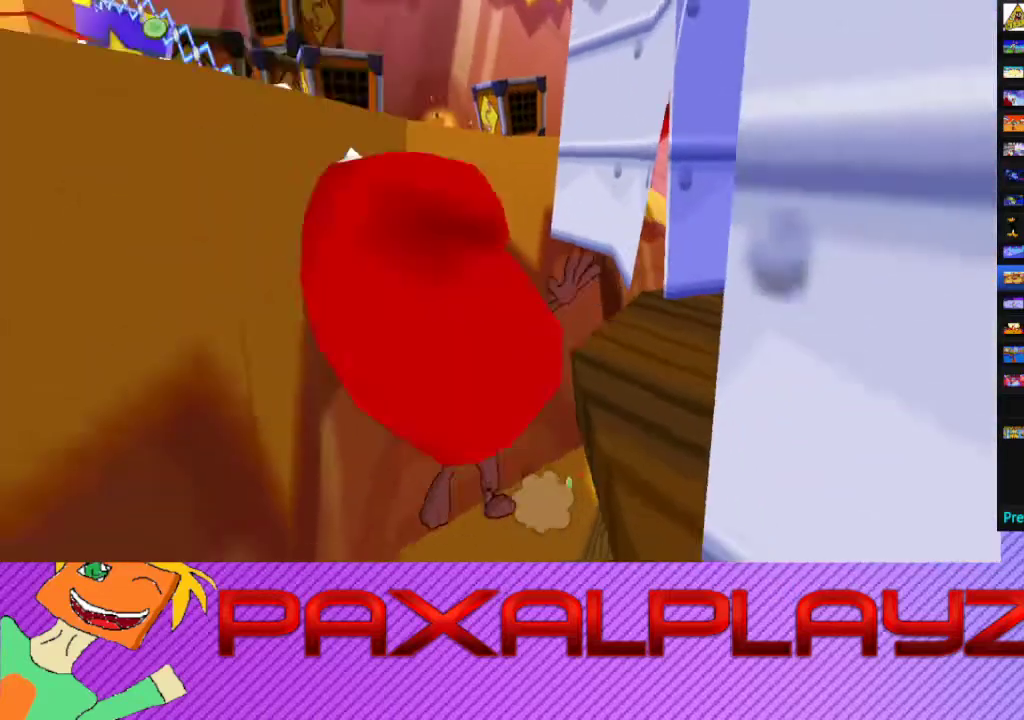
{"buttons": [], "left_stick": "up", "events": [[100, "CROSS", "up"], [133, "left_stick", "left"], [200, "left_stick", "up-left"], [267, "left_stick", "up"]]}
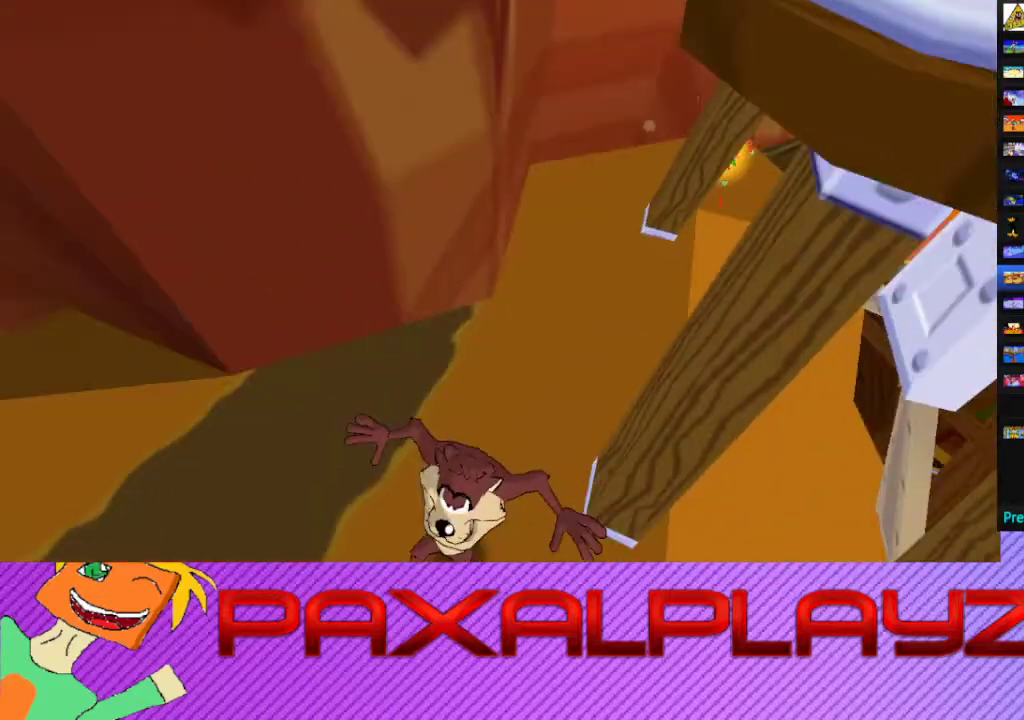
{"buttons": ["CROSS"], "left_stick": "right", "events": [[300, "left_stick", "up-right"], [367, "left_stick", "right"], [467, "CROSS", "down"]]}
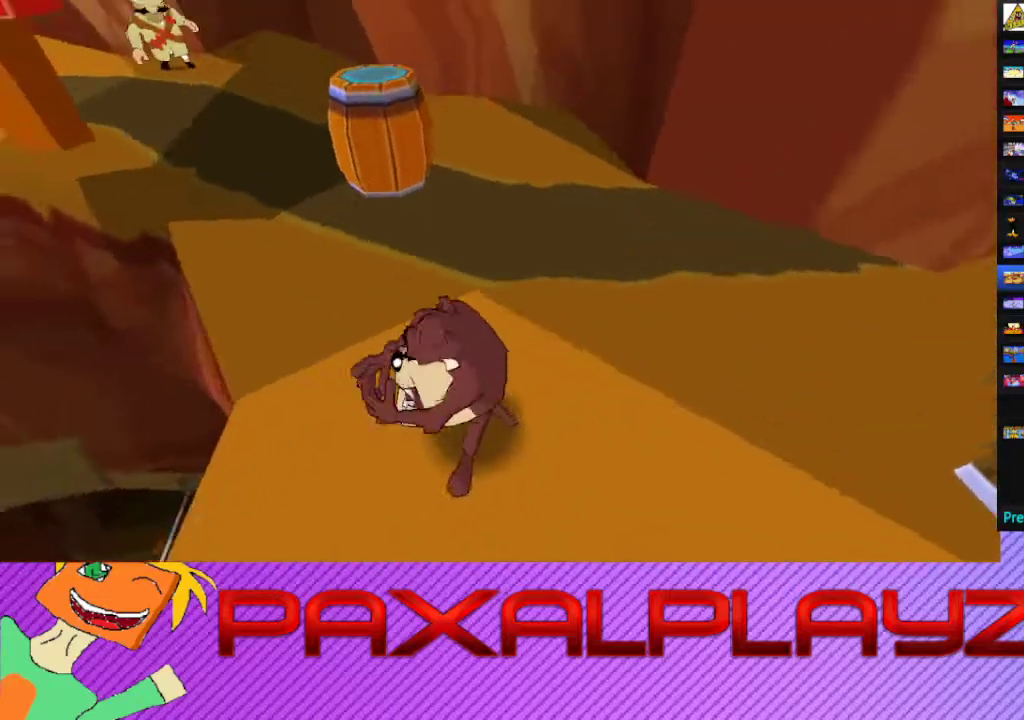
{"buttons": [], "left_stick": "up", "events": [[67, "L2", "down"], [133, "CROSS", "up"], [200, "CROSS", "down"], [267, "CROSS", "up"], [267, "L2", "up"], [367, "left_stick", "up-right"], [467, "left_stick", "up"]]}
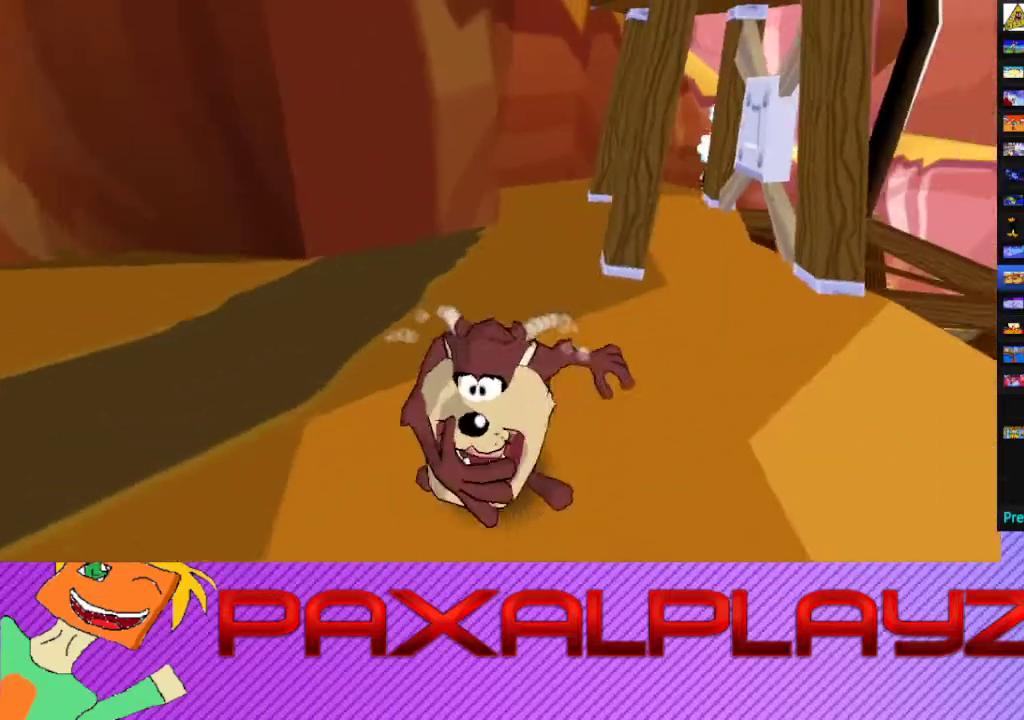
{"buttons": [], "left_stick": "center", "events": [[267, "left_stick", "center"]]}
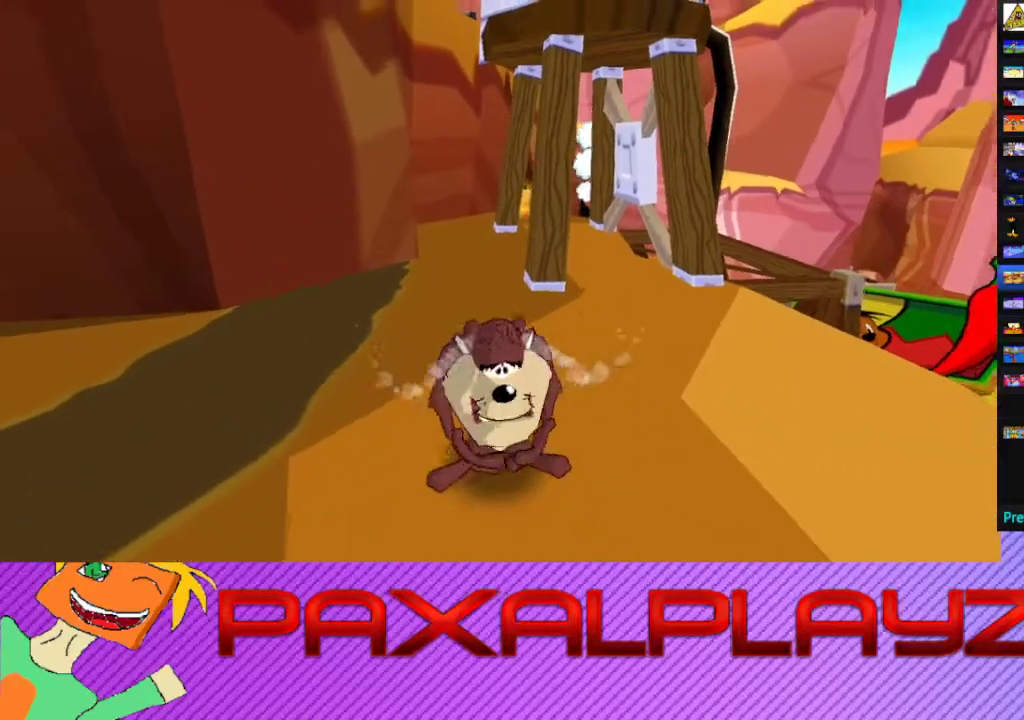
{"buttons": [], "left_stick": "center", "events": []}
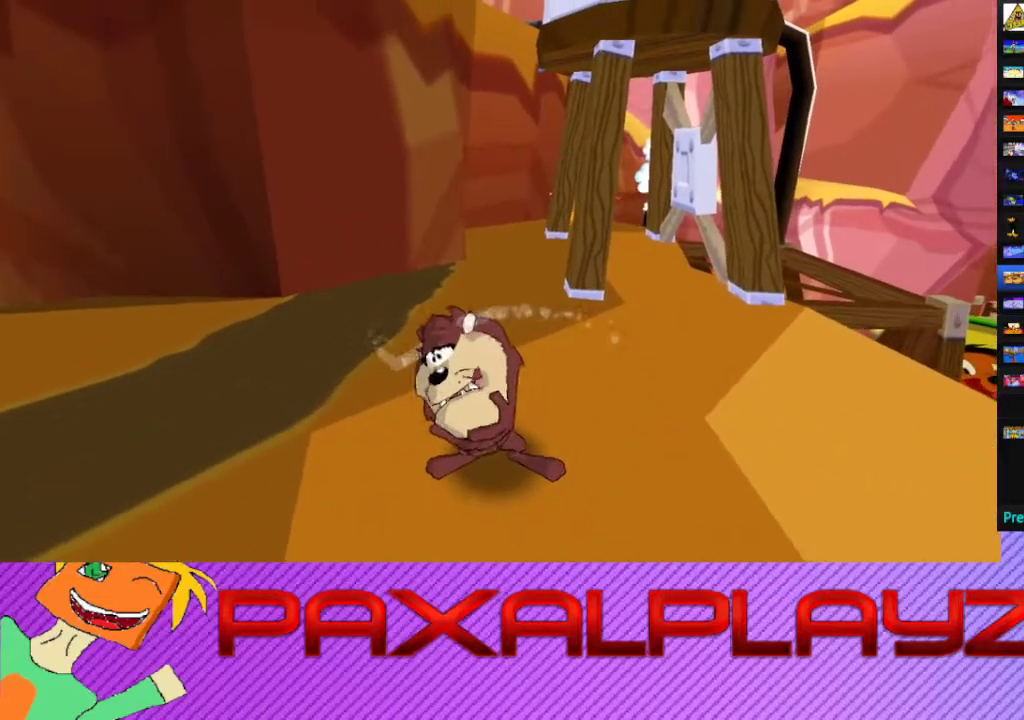
{"buttons": ["CIRCLE"], "left_stick": "up", "events": [[267, "left_stick", "up"], [500, "CIRCLE", "down"]]}
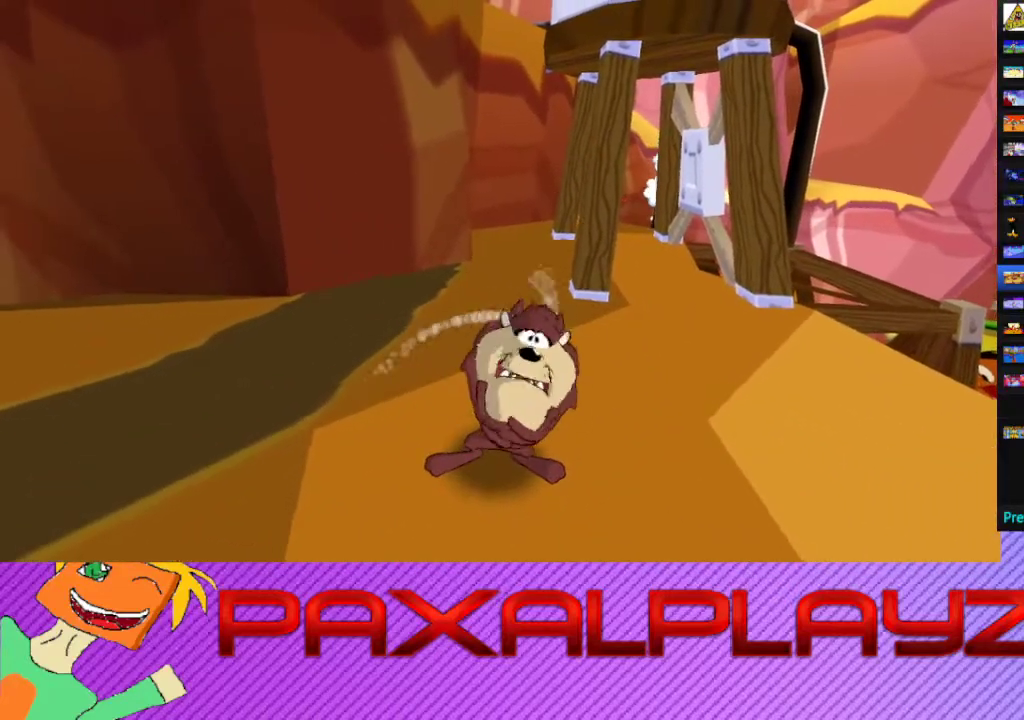
{"buttons": ["CIRCLE"], "left_stick": "up", "events": []}
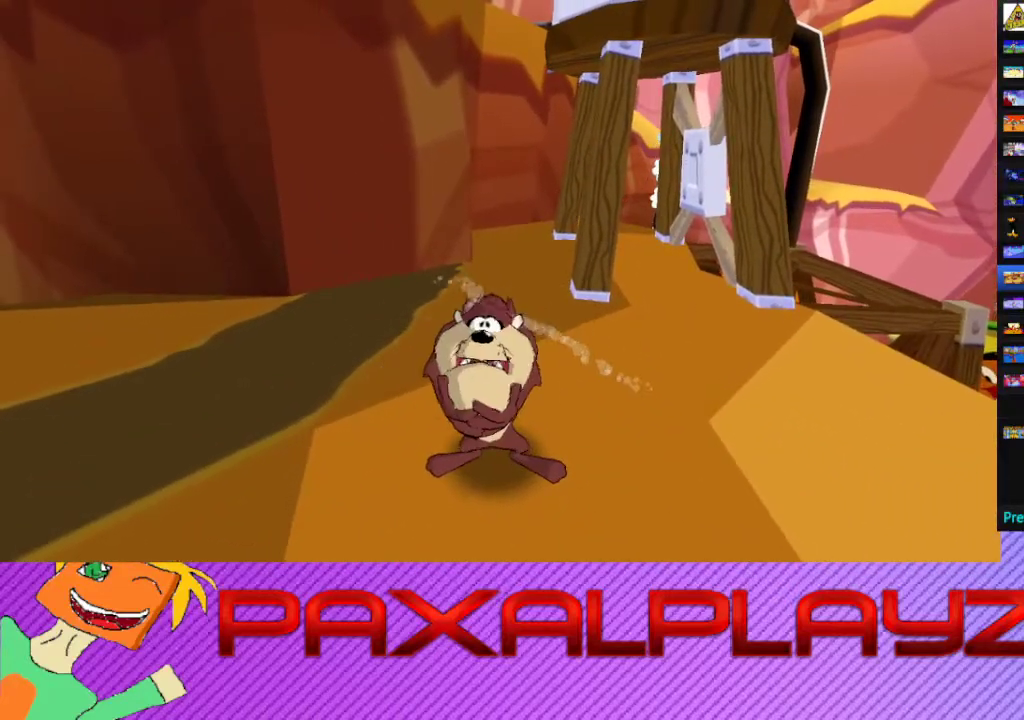
{"buttons": ["CIRCLE"], "left_stick": "up", "events": []}
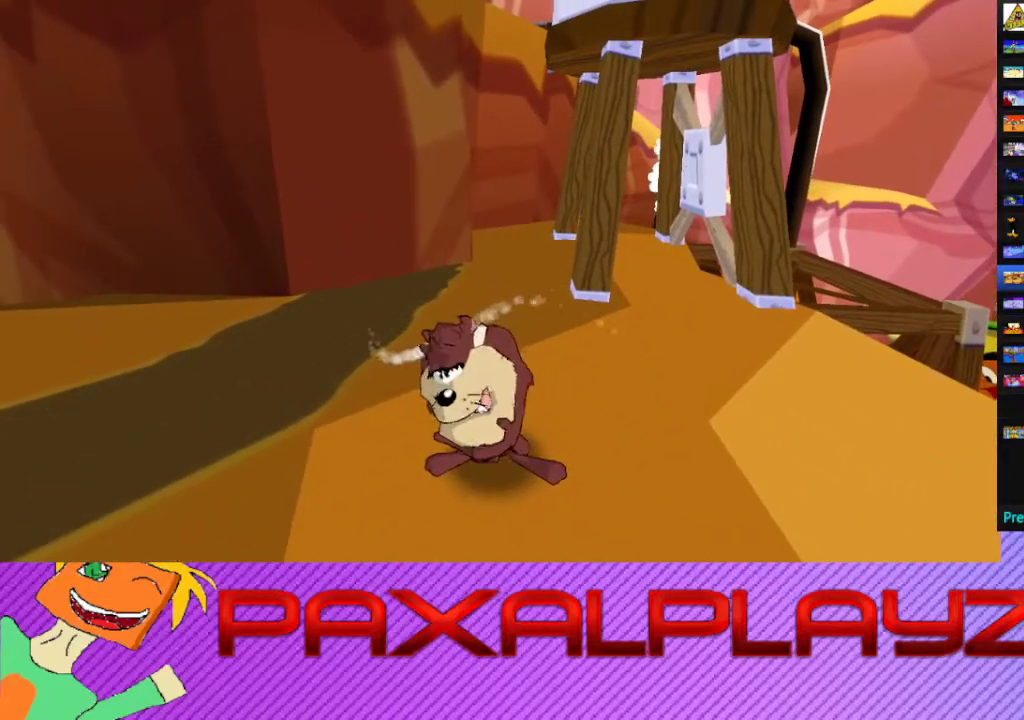
{"buttons": ["CIRCLE"], "left_stick": "up", "events": []}
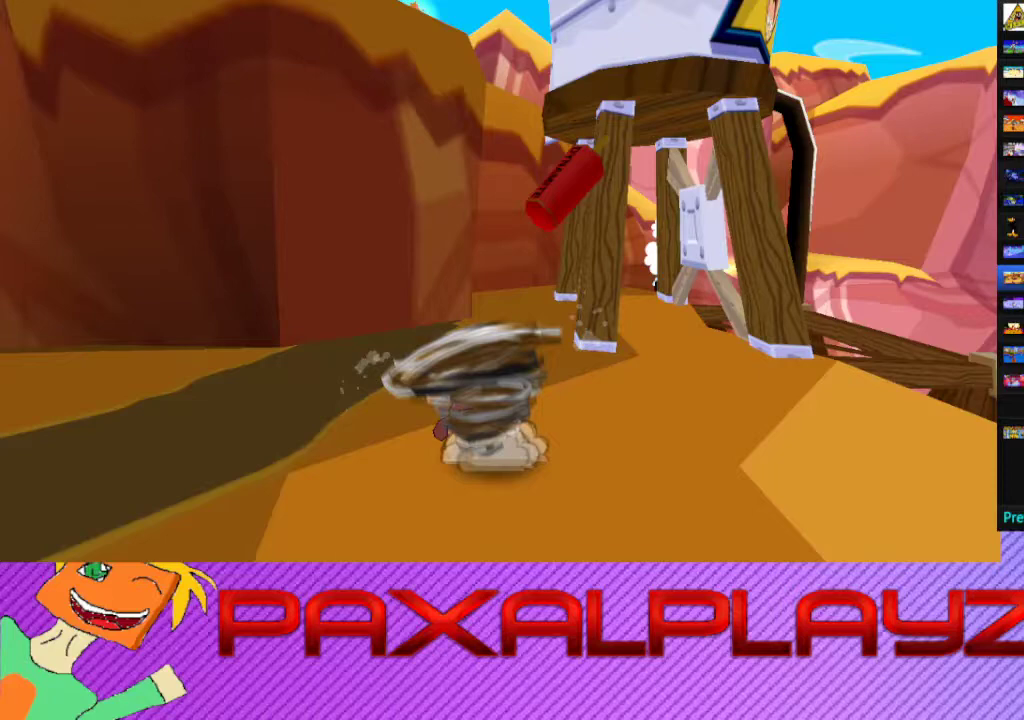
{"buttons": ["CIRCLE"], "left_stick": "up-right", "events": [[233, "left_stick", "up-right"]]}
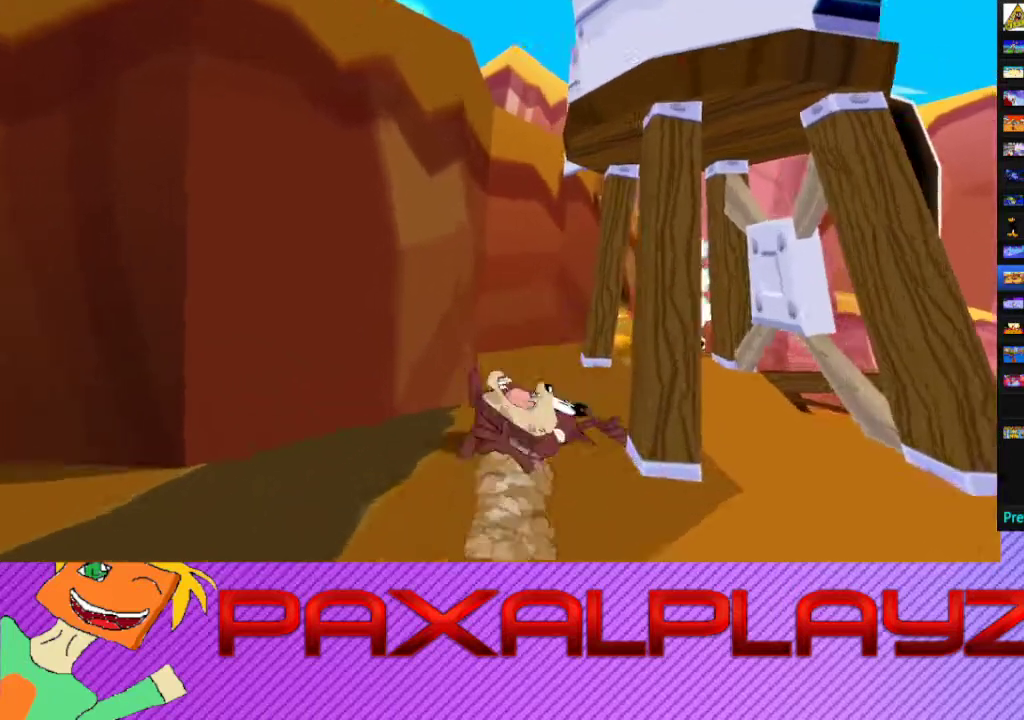
{"buttons": [], "left_stick": "right", "events": [[400, "CIRCLE", "up"], [400, "left_stick", "right"]]}
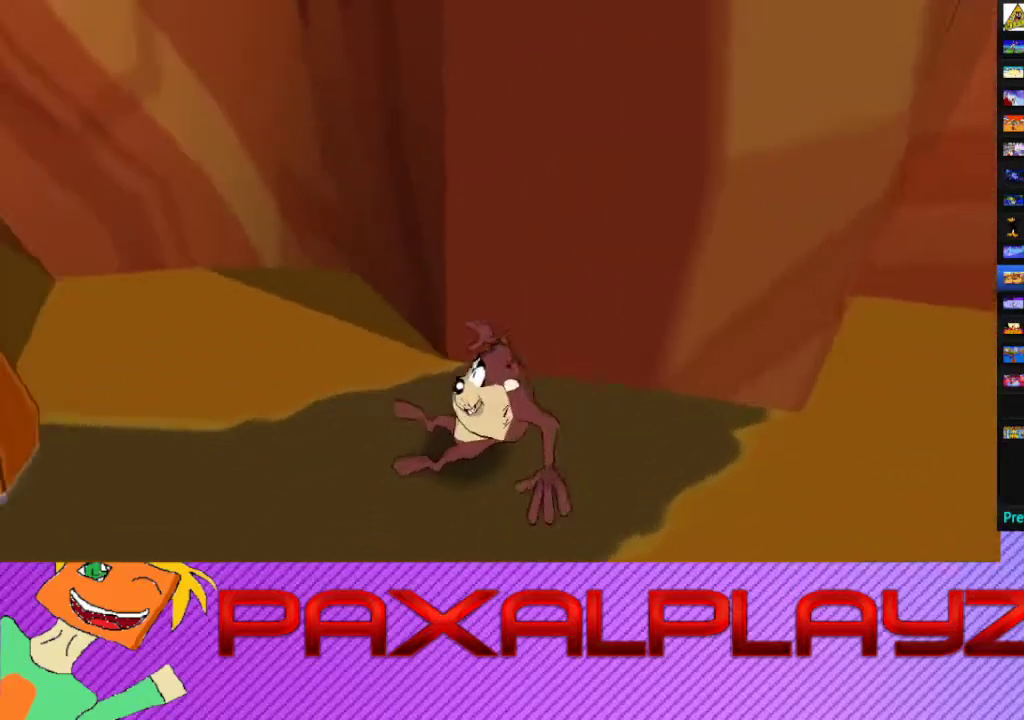
{"buttons": [], "left_stick": "down-right", "events": [[67, "left_stick", "down-right"], [233, "L2", "down"], [267, "left_stick", "right"], [400, "L2", "up"], [400, "left_stick", "down-right"]]}
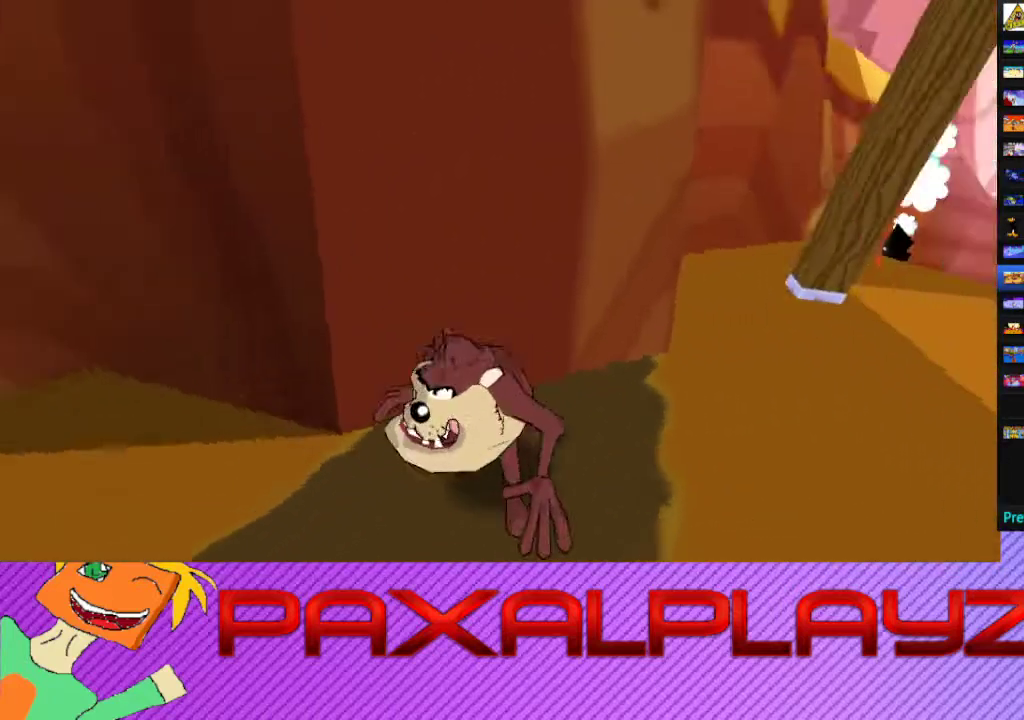
{"buttons": ["R2"], "left_stick": "up-left", "events": [[33, "left_stick", "right"], [233, "left_stick", "up-right"], [333, "left_stick", "up"], [367, "R2", "down"], [433, "left_stick", "up-left"]]}
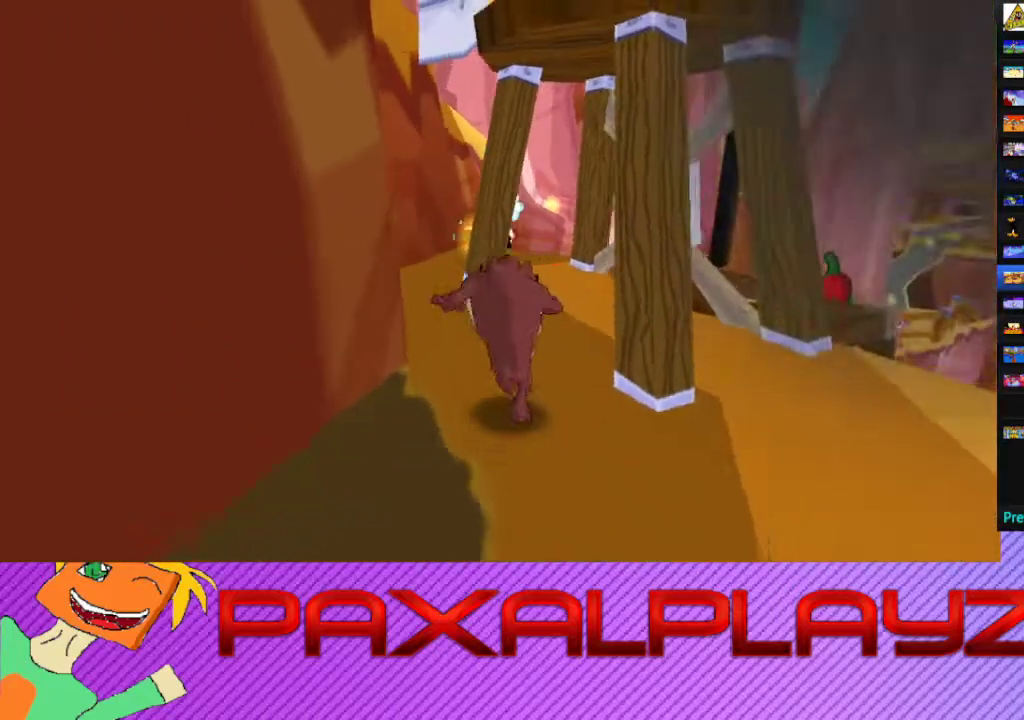
{"buttons": [], "left_stick": "up", "events": [[267, "left_stick", "up"], [333, "left_stick", "up-right"], [433, "R2", "up"], [467, "left_stick", "up"]]}
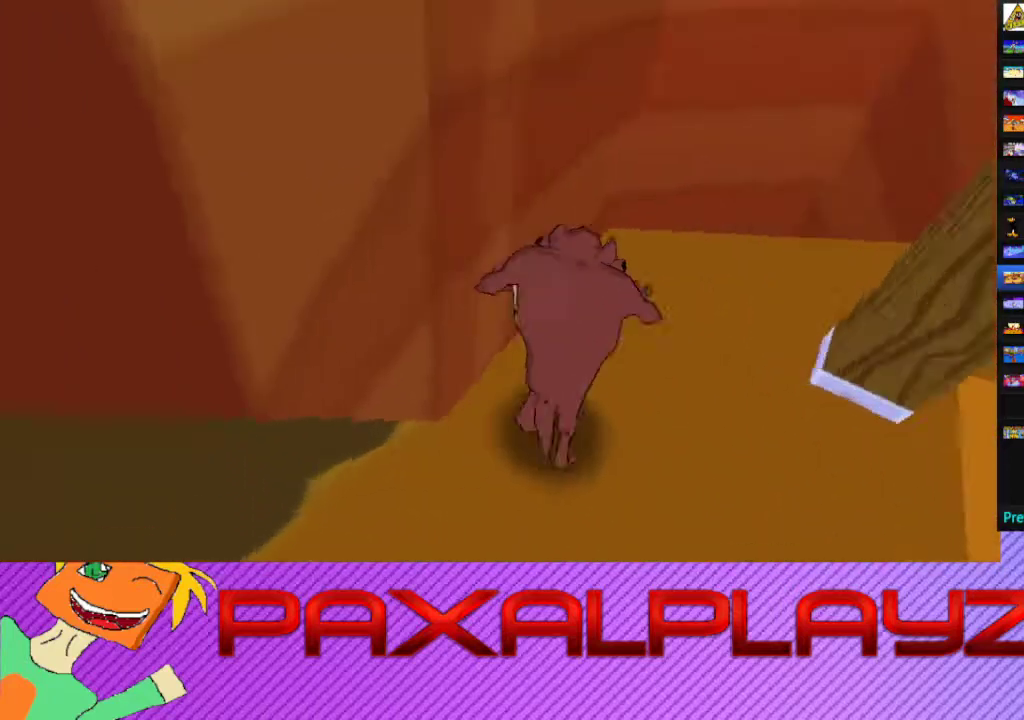
{"buttons": [], "left_stick": "center", "events": [[100, "left_stick", "up-right"], [167, "left_stick", "up"], [333, "left_stick", "center"]]}